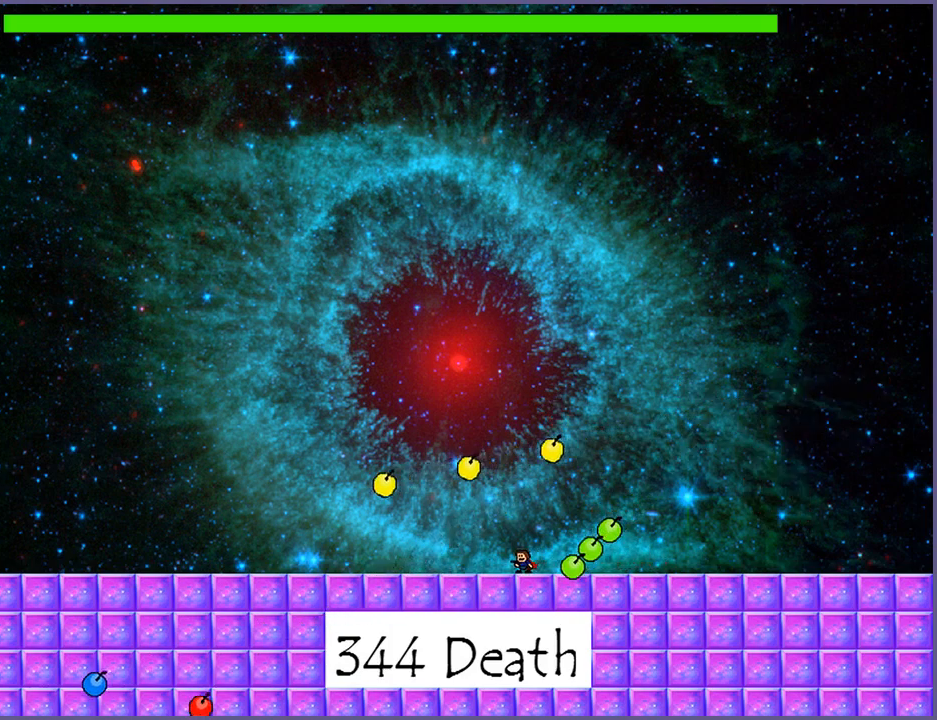
Gameplay with keyboard; each line is a JSON object with the keys held at the frame after it. "events" lists presses ("down") and releases ("up") of "down", "left", "r", "right", "s", "shift_l", "shift_r", "up" and "z" between this image and that frame as [ms after this image, input, new state], when the widget could be followed in between. No other keys are recorded. Mouse input is not recorded.
{"keys": [], "events": [[20, "left", "down"], [300, "left", "up"]]}
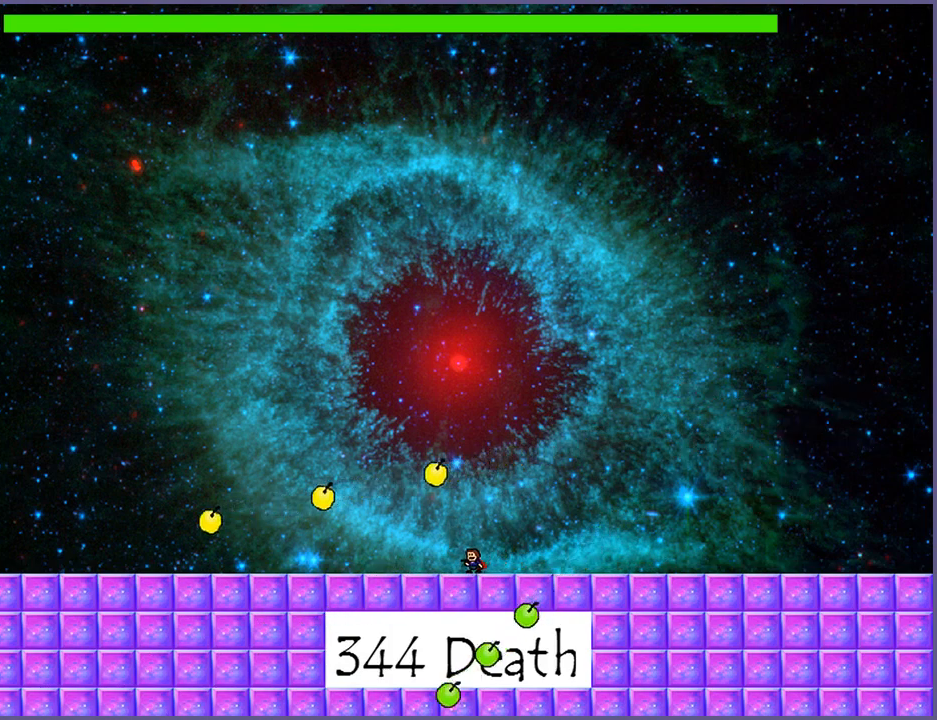
{"keys": [], "events": [[100, "left", "down"], [180, "left", "up"], [380, "right", "down"], [500, "right", "up"]]}
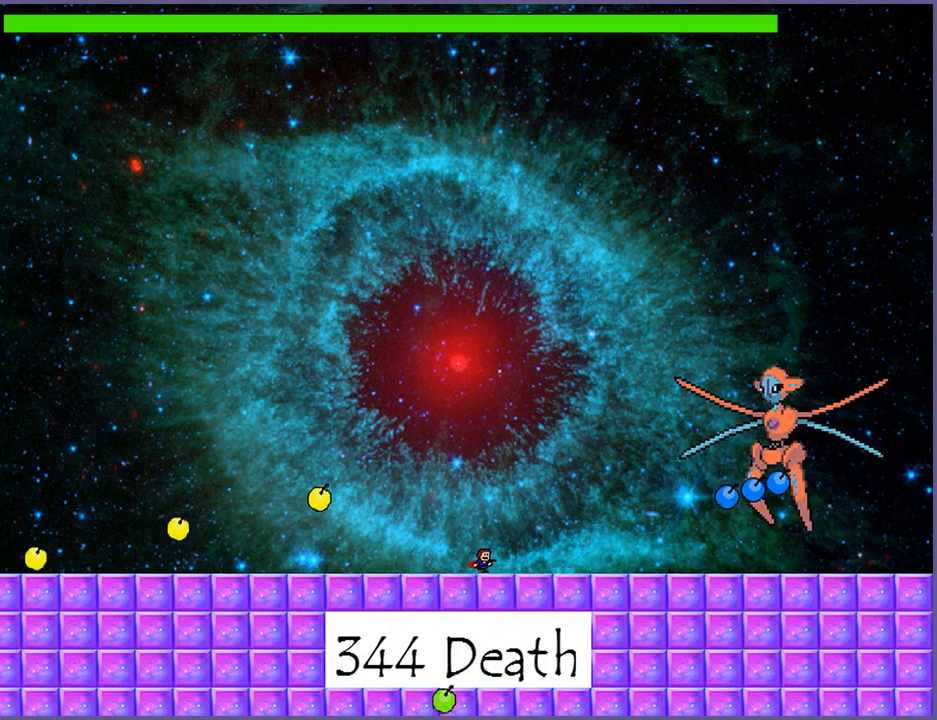
{"keys": ["shift_l"], "events": [[460, "shift_l", "down"]]}
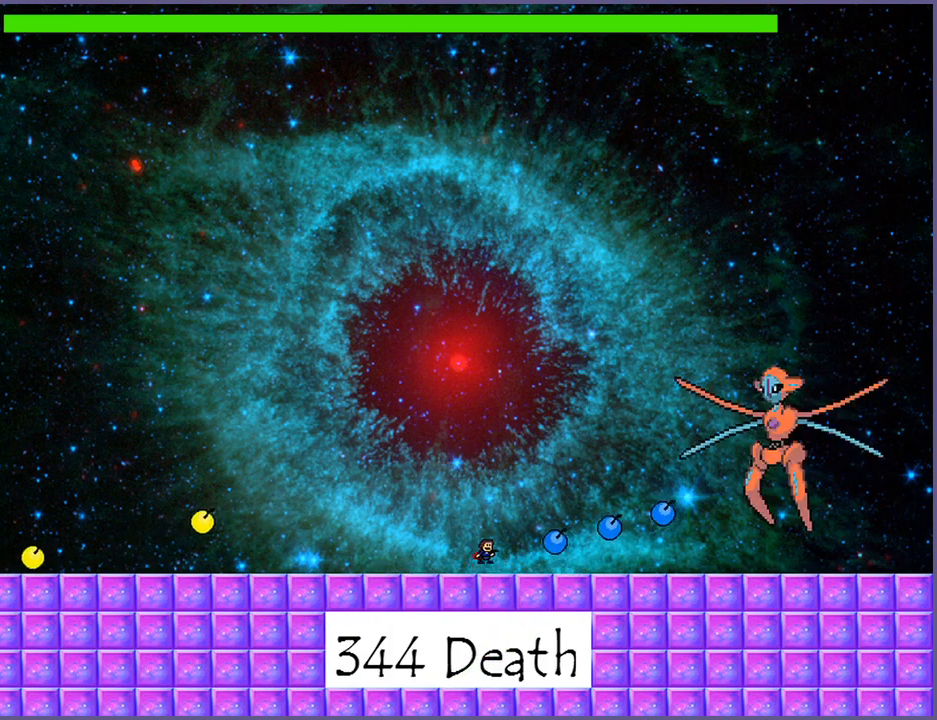
{"keys": ["shift_l"], "events": [[380, "shift_l", "up"], [440, "shift_l", "down"]]}
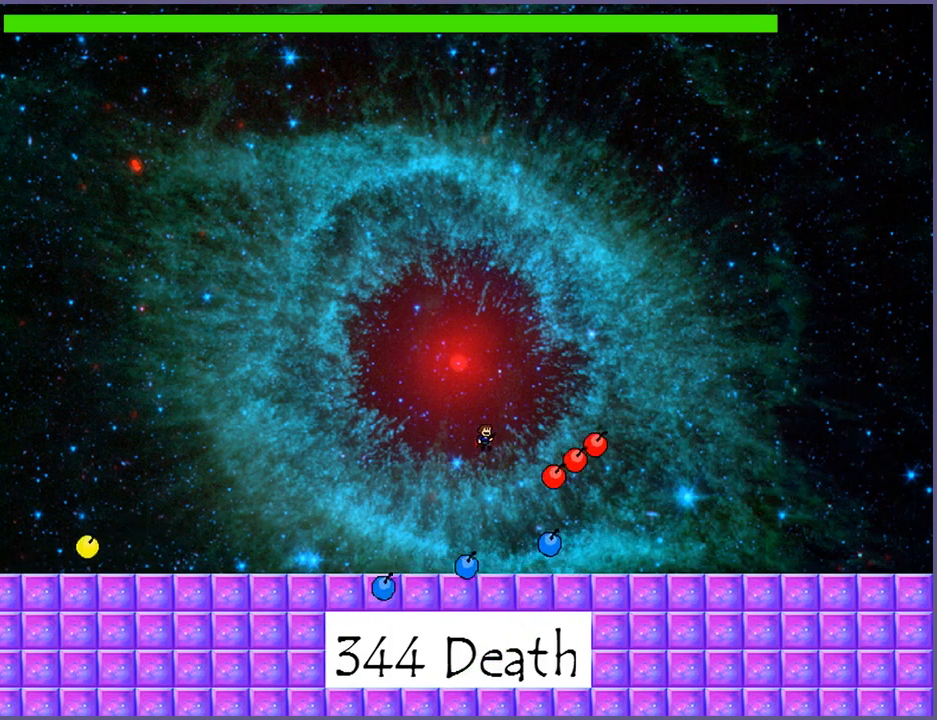
{"keys": ["right", "z"], "events": [[40, "right", "down"], [300, "shift_l", "up"], [300, "z", "down"], [360, "z", "up"], [400, "z", "down"], [460, "z", "up"], [500, "z", "down"]]}
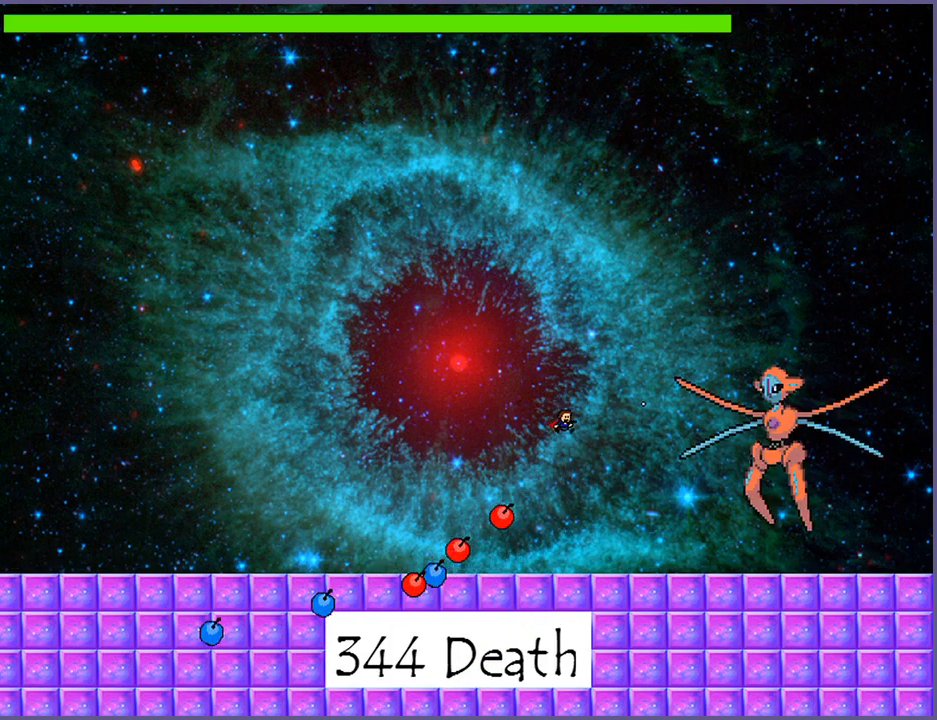
{"keys": ["right"], "events": [[60, "z", "up"]]}
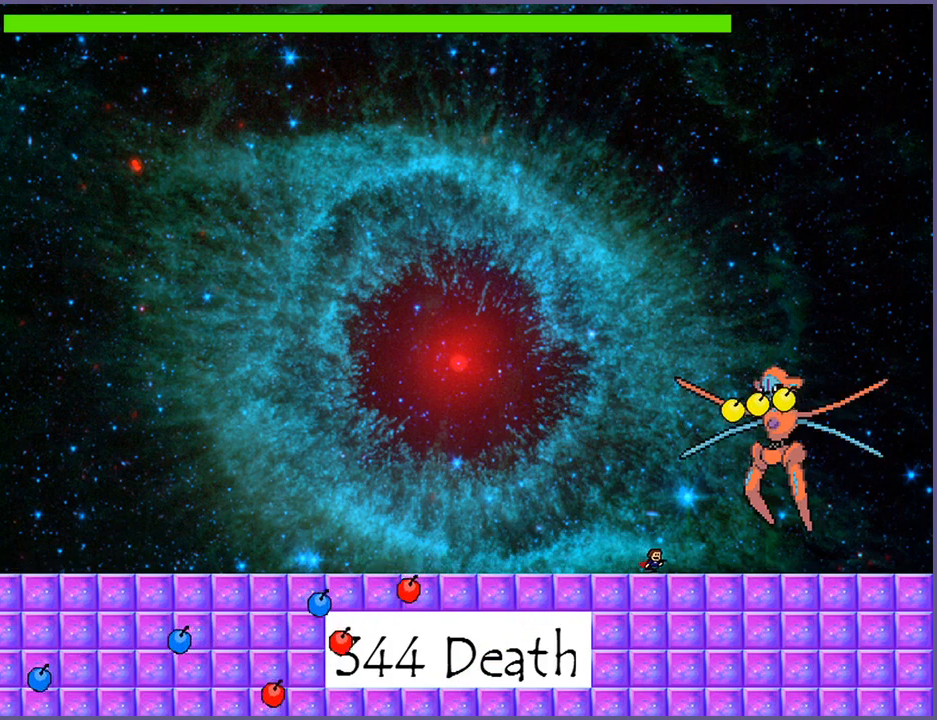
{"keys": ["left"], "events": [[200, "right", "up"], [300, "left", "down"]]}
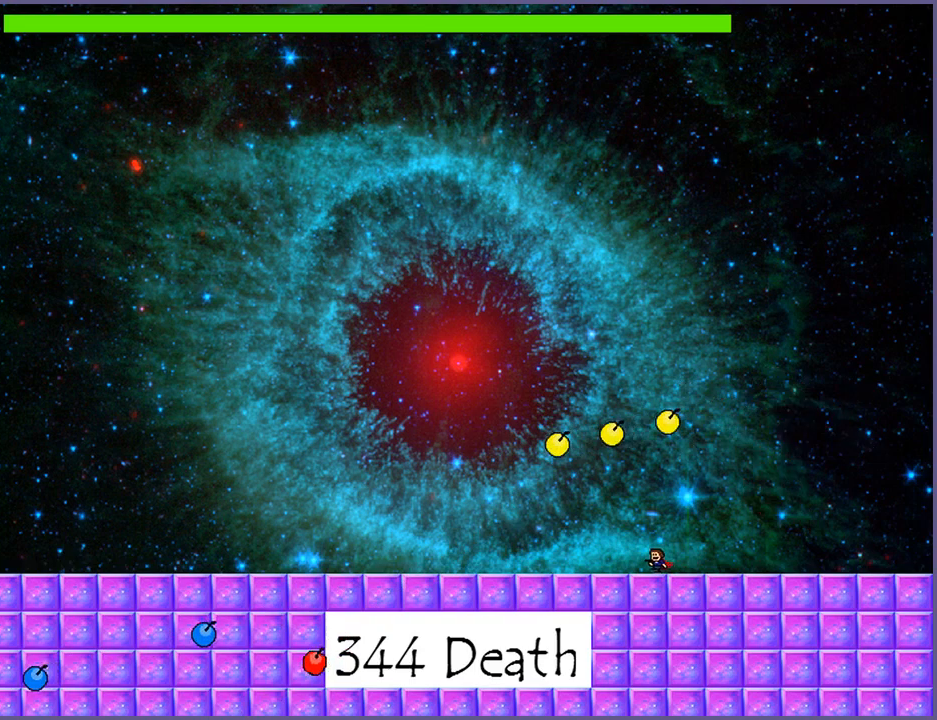
{"keys": ["left"], "events": []}
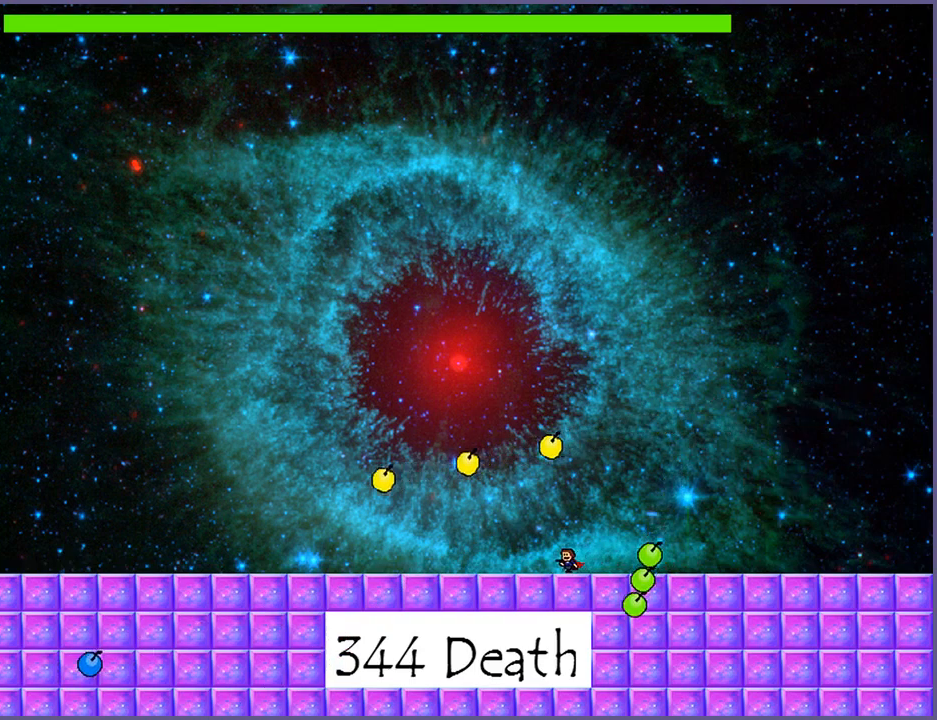
{"keys": [], "events": [[140, "left", "up"]]}
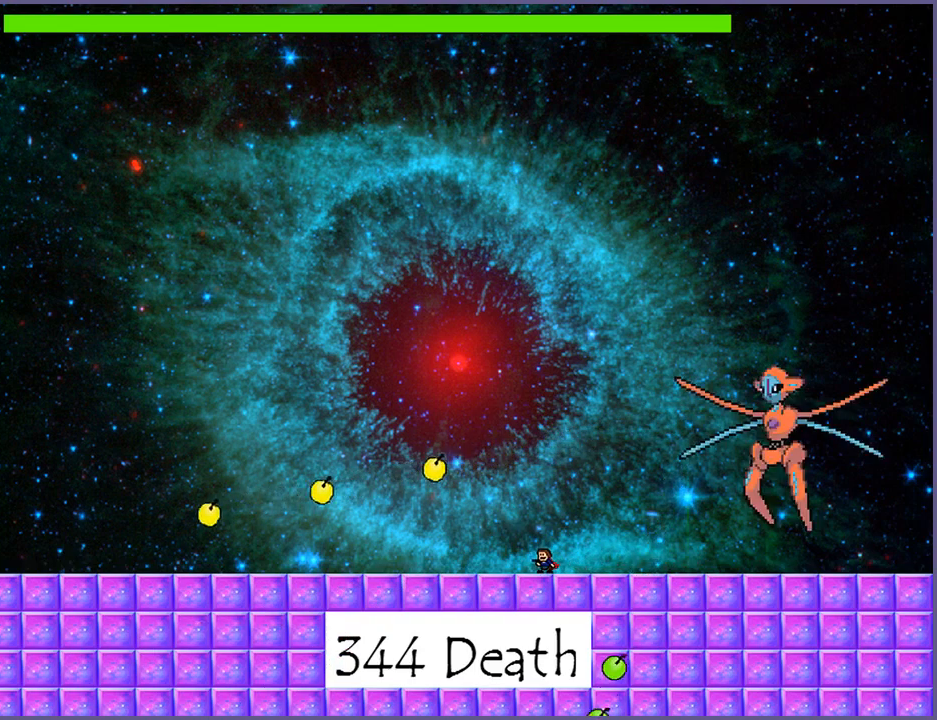
{"keys": [], "events": [[160, "left", "down"], [440, "left", "up"]]}
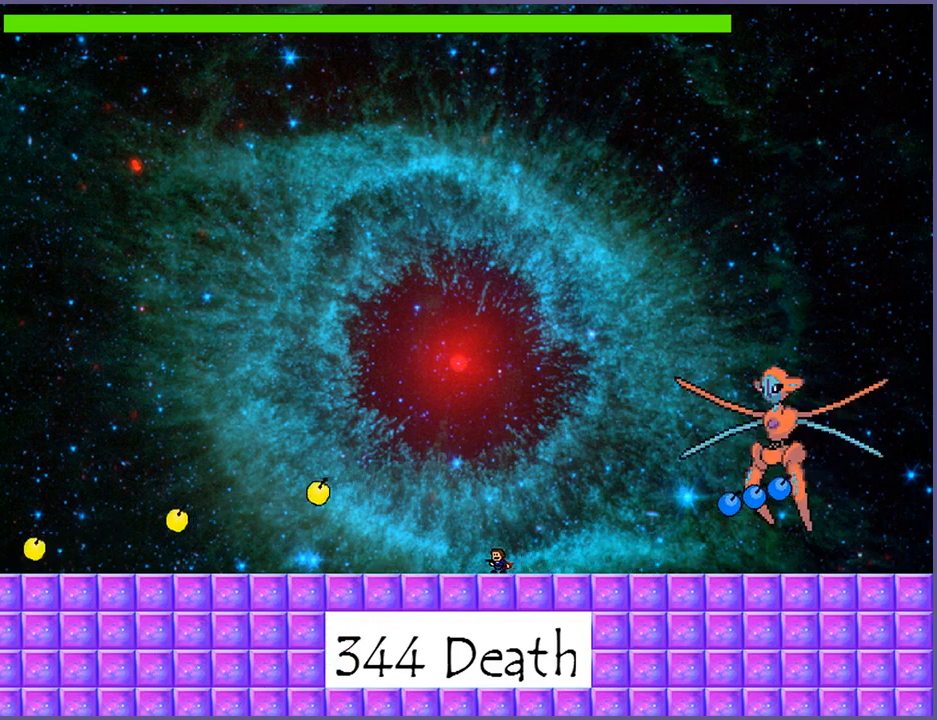
{"keys": ["shift_l"], "events": [[80, "left", "down"], [180, "left", "up"], [400, "shift_l", "down"]]}
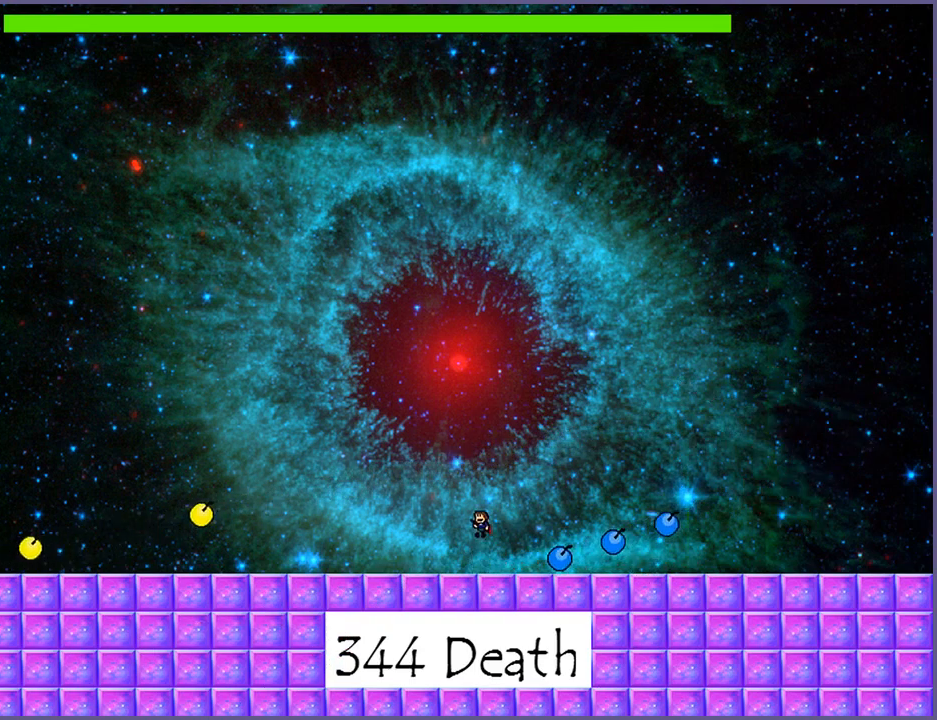
{"keys": ["right", "shift_l"], "events": [[260, "shift_l", "up"], [340, "shift_l", "down"], [380, "right", "down"]]}
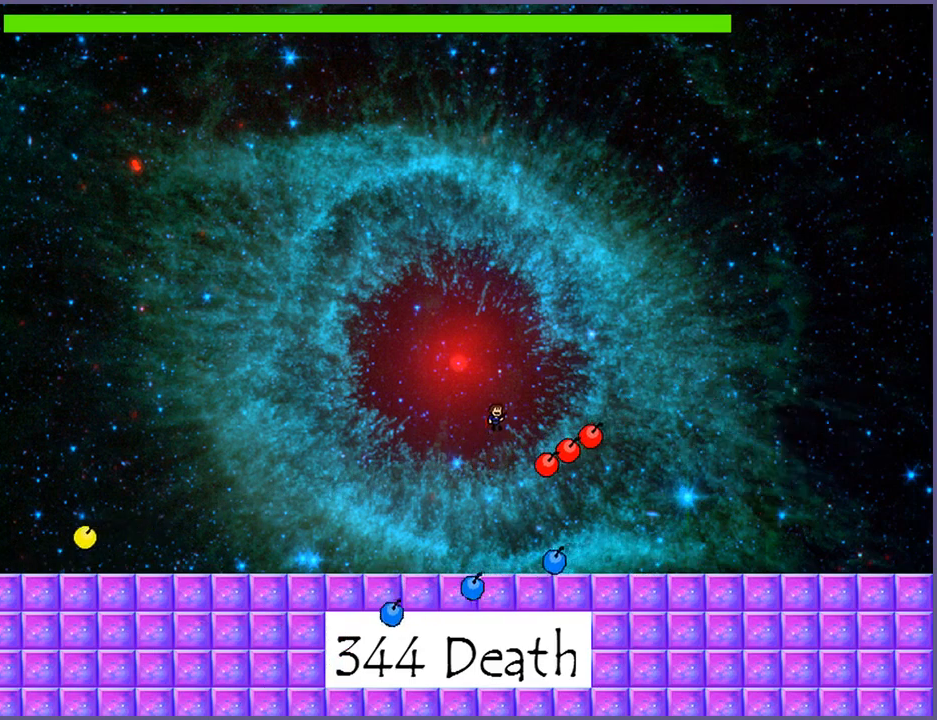
{"keys": ["right", "z"], "events": [[160, "shift_l", "up"], [160, "z", "down"], [200, "z", "up"], [260, "z", "down"], [320, "z", "up"], [360, "z", "down"], [420, "z", "up"], [460, "z", "down"]]}
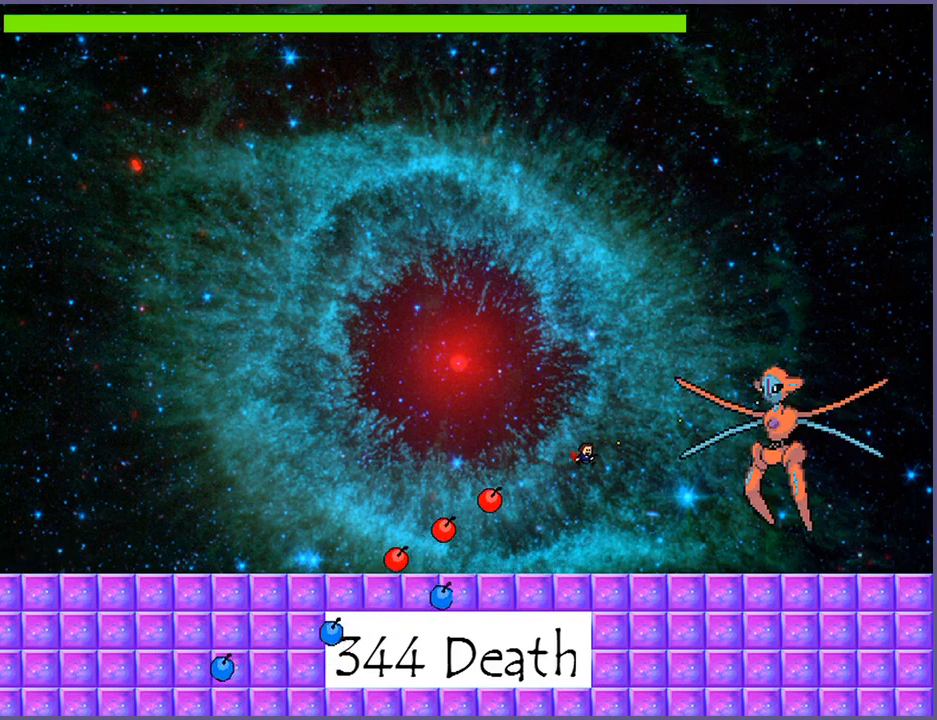
{"keys": [], "events": [[20, "z", "up"], [300, "right", "up"]]}
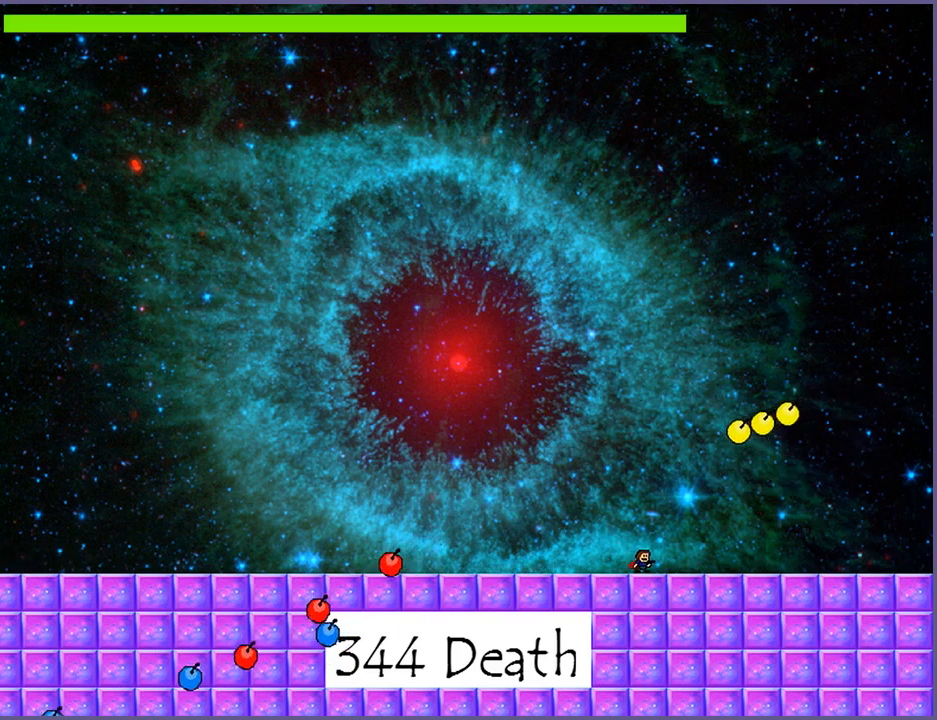
{"keys": ["left"], "events": [[400, "left", "down"]]}
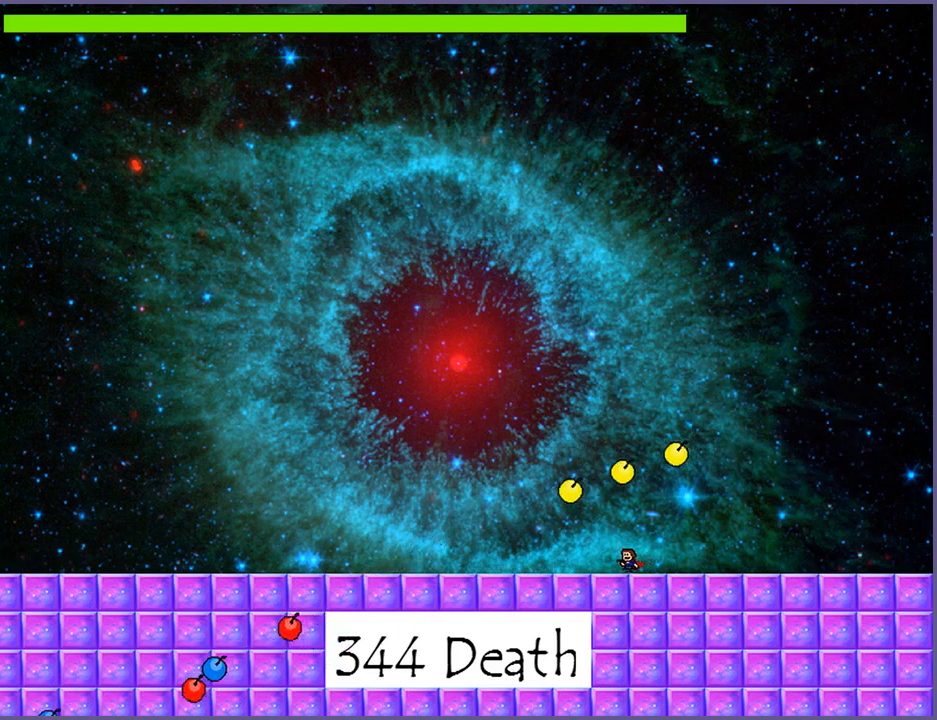
{"keys": [], "events": [[500, "left", "up"]]}
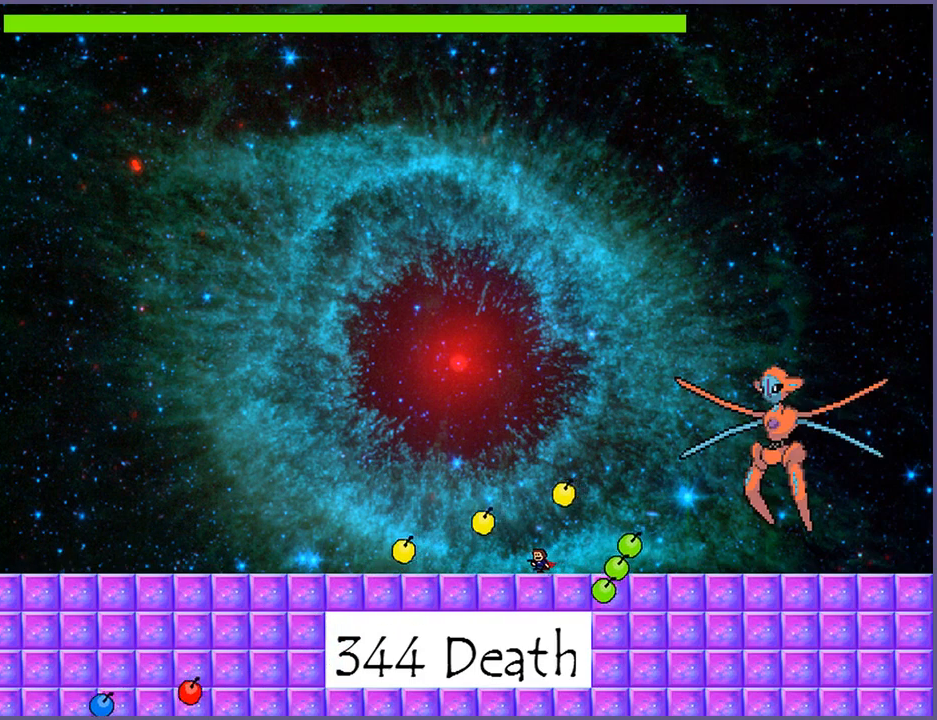
{"keys": [], "events": [[160, "right", "down"], [200, "right", "up"], [380, "left", "down"], [400, "left", "up"]]}
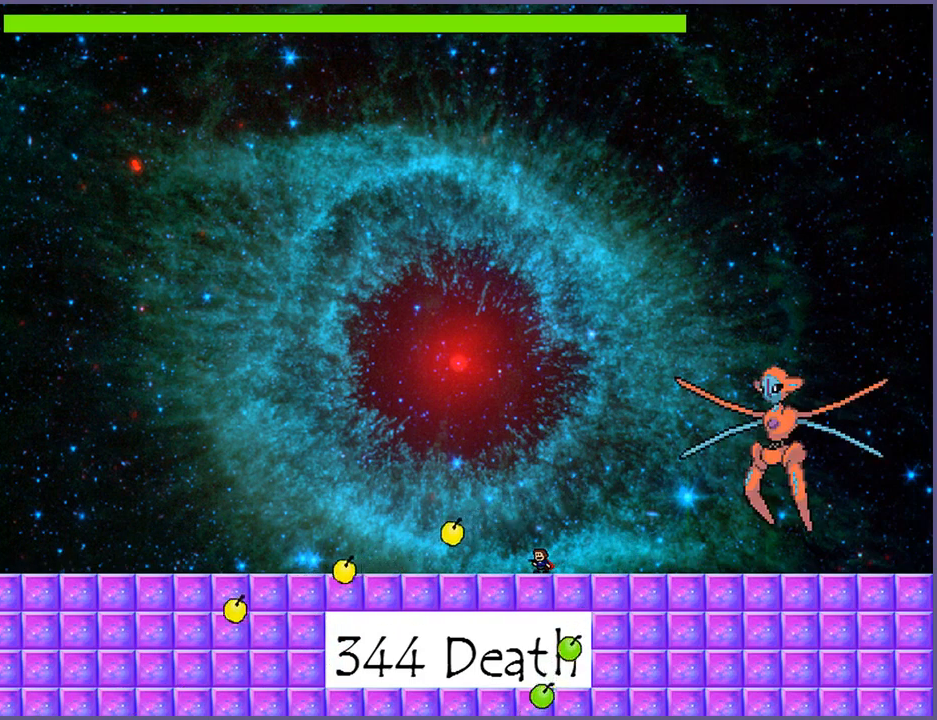
{"keys": [], "events": [[100, "left", "down"], [280, "left", "up"]]}
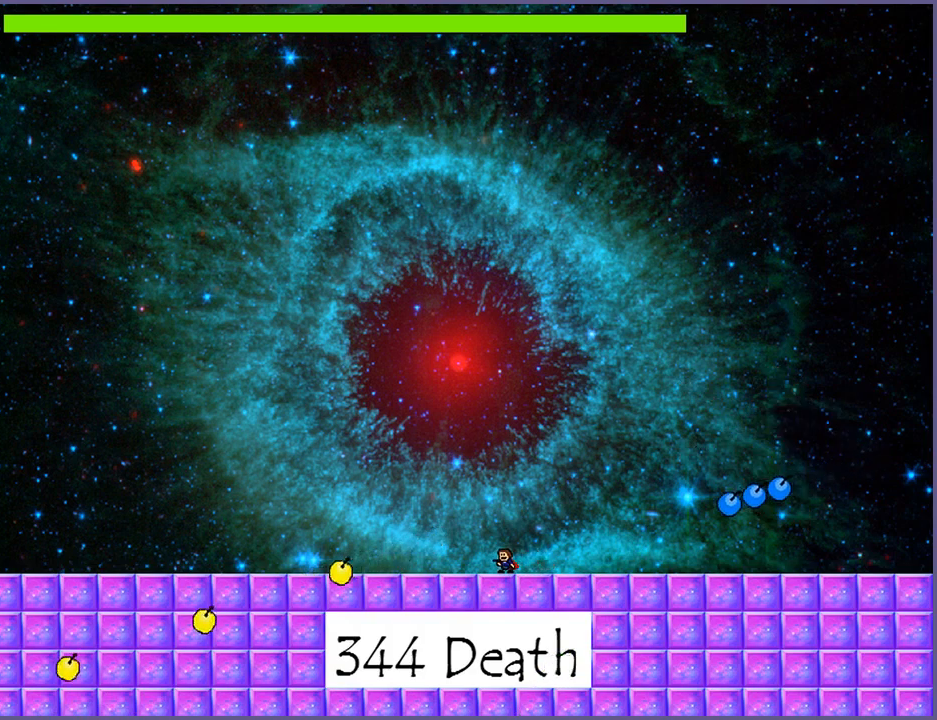
{"keys": ["shift_l"], "events": [[240, "shift_l", "down"]]}
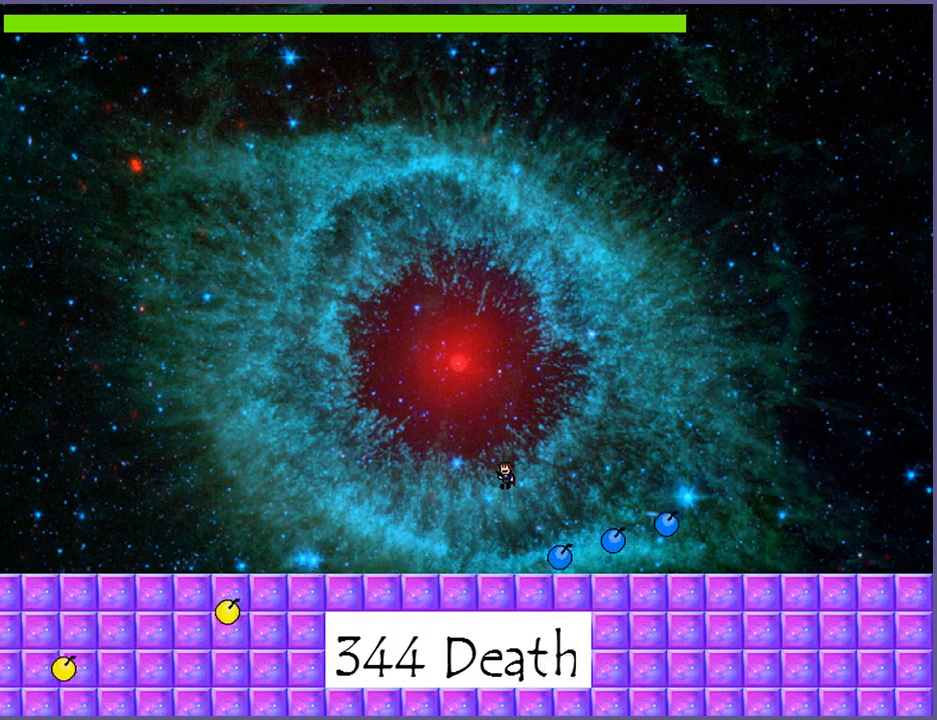
{"keys": ["right", "shift_l"], "events": [[100, "shift_l", "up"], [160, "shift_l", "down"], [320, "right", "down"]]}
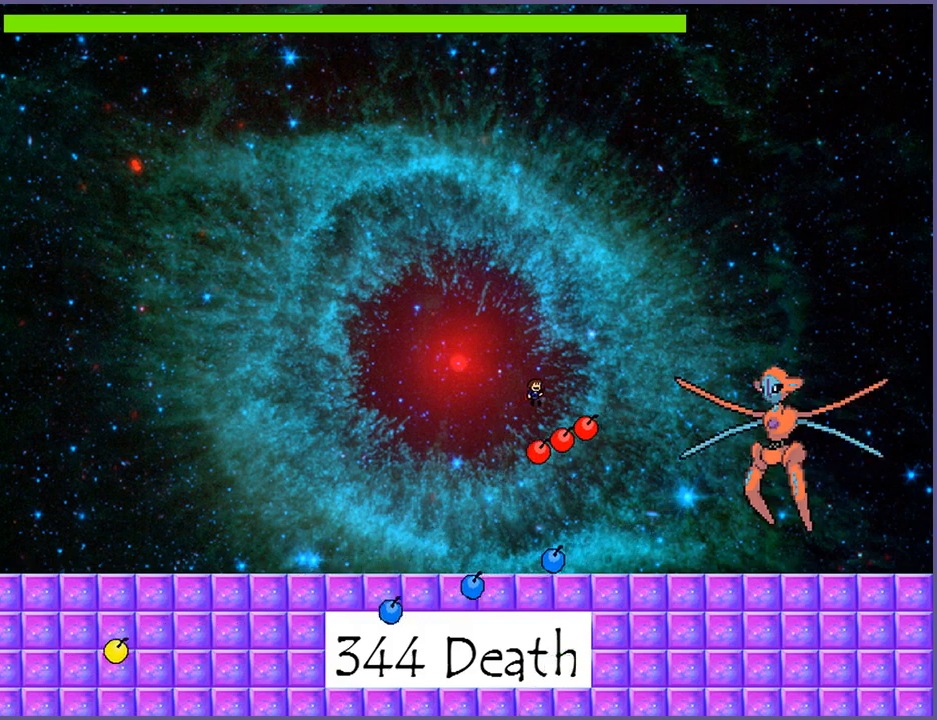
{"keys": ["right"], "events": [[40, "z", "down"], [80, "shift_l", "up"], [80, "z", "up"], [140, "z", "down"], [220, "z", "up"], [240, "z", "down"], [300, "z", "up"], [340, "z", "down"], [420, "z", "up"]]}
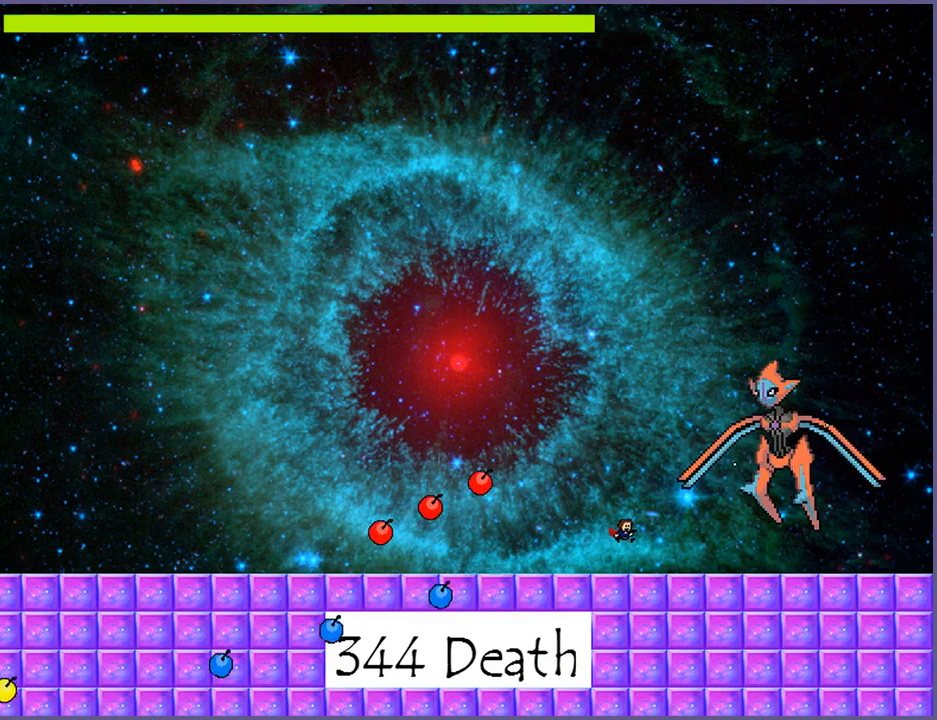
{"keys": [], "events": [[220, "right", "up"], [240, "shift_l", "down"], [320, "shift_l", "up"], [440, "z", "down"], [500, "z", "up"]]}
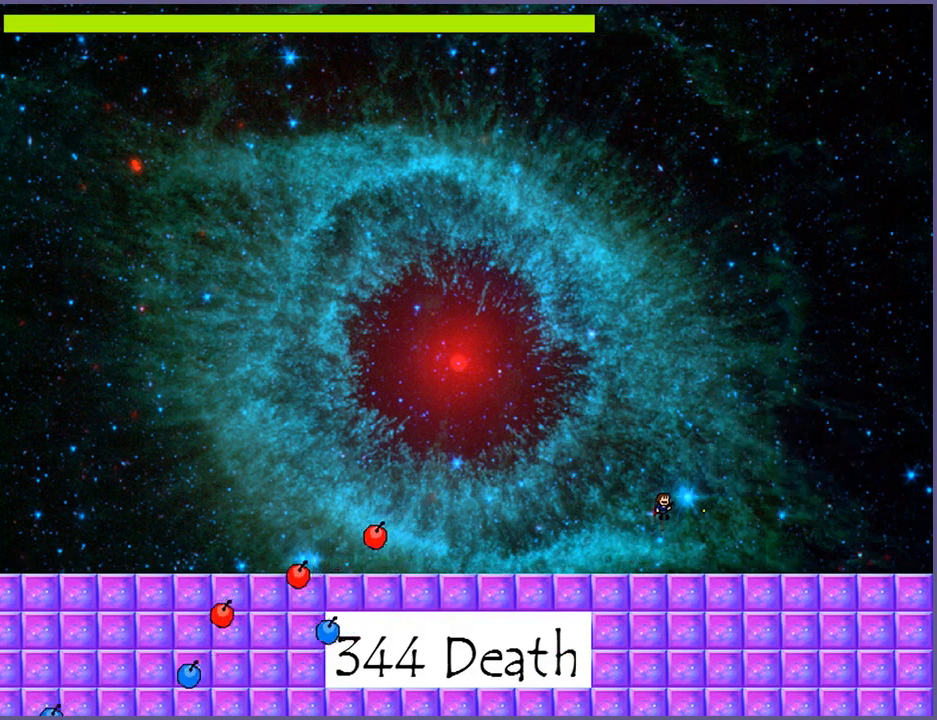
{"keys": [], "events": [[40, "z", "down"], [120, "z", "up"], [440, "shift_l", "down"], [500, "shift_l", "up"]]}
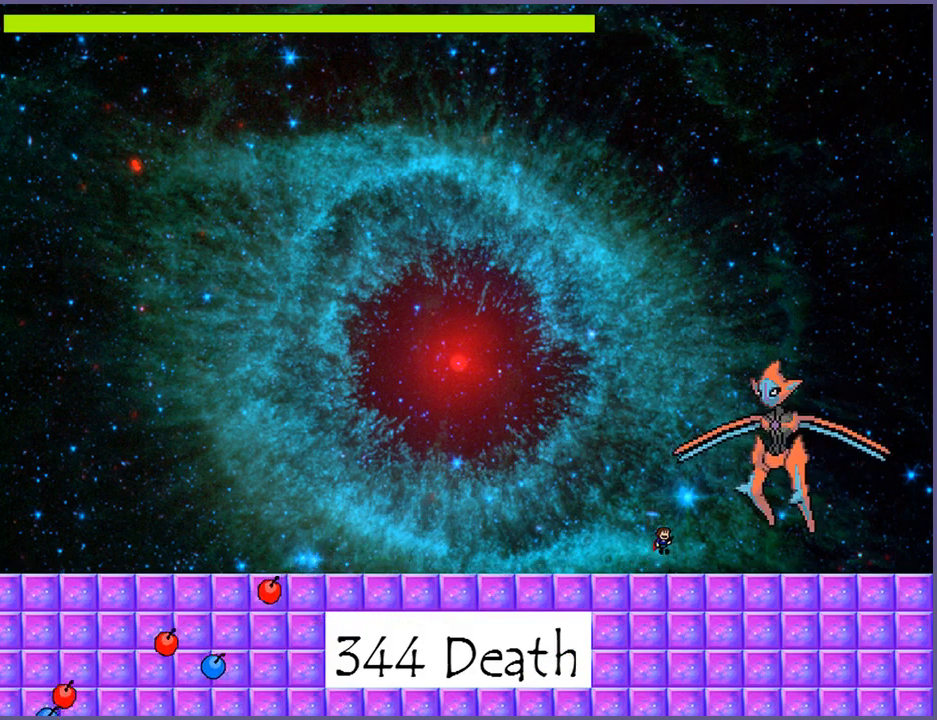
{"keys": [], "events": [[100, "z", "down"], [160, "z", "up"], [220, "z", "down"], [300, "z", "up"]]}
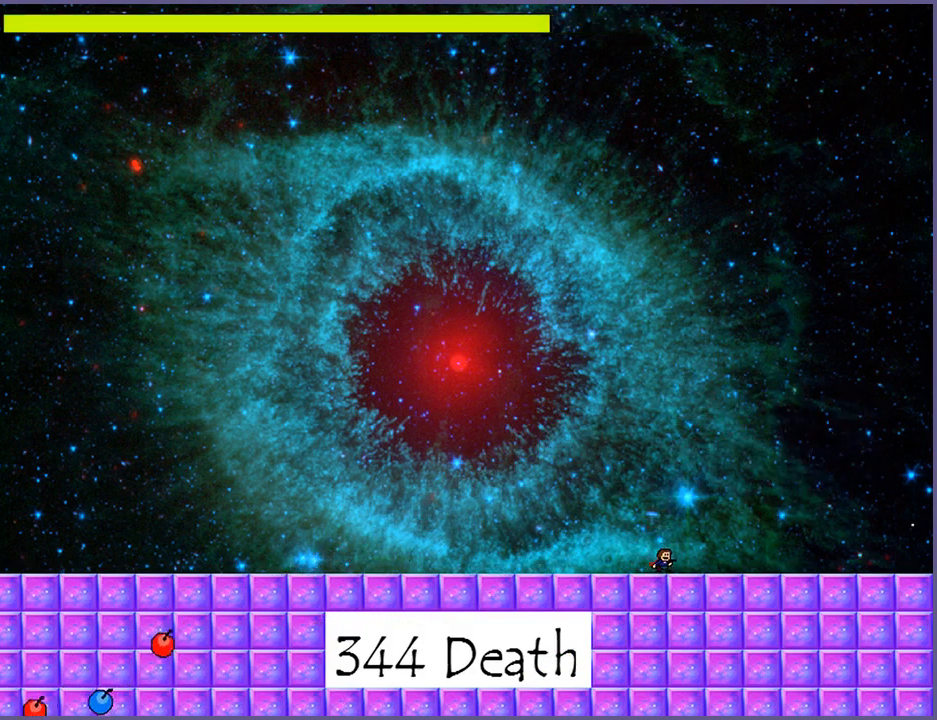
{"keys": ["z"], "events": [[20, "right", "down"], [140, "right", "up"], [140, "shift_l", "down"], [260, "shift_l", "up"], [340, "z", "down"], [380, "z", "up"], [480, "z", "down"]]}
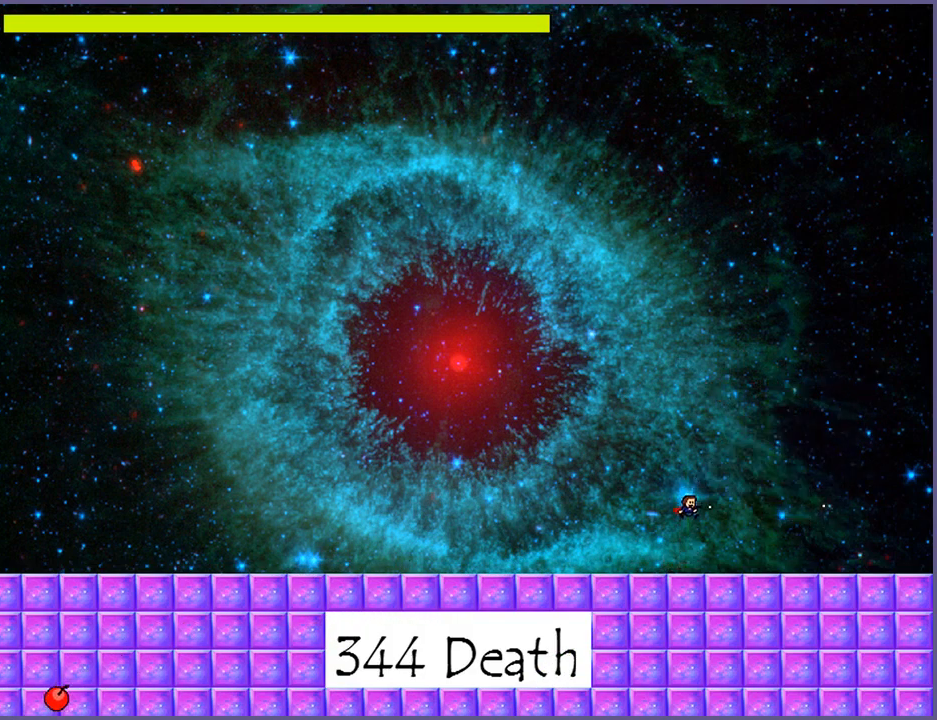
{"keys": [], "events": [[40, "z", "up"], [380, "shift_l", "down"], [500, "shift_l", "up"]]}
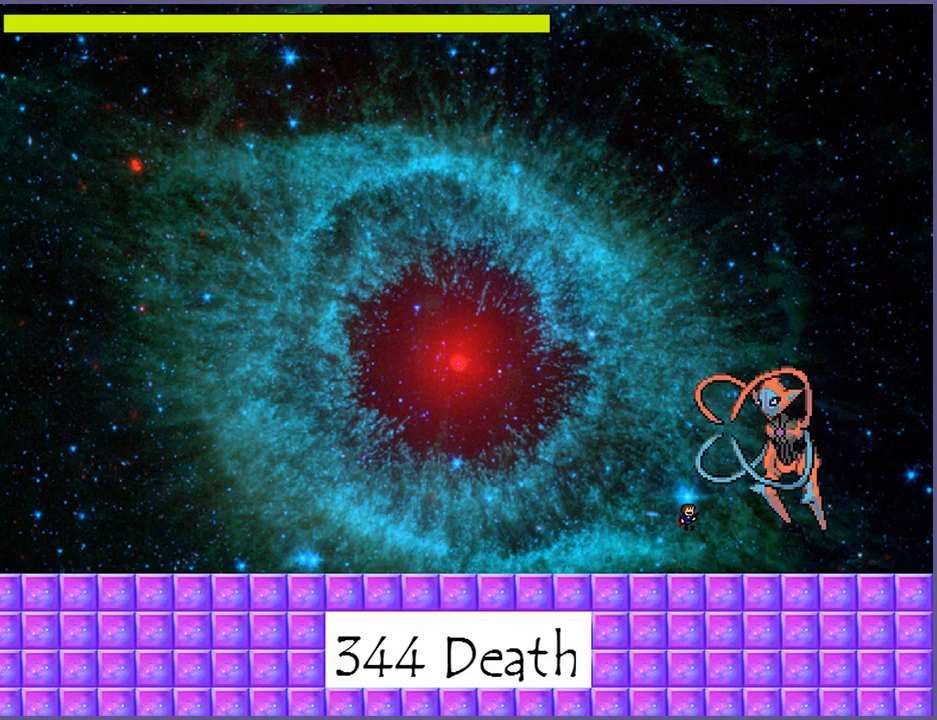
{"keys": ["right"], "events": [[80, "z", "down"], [140, "z", "up"], [200, "z", "down"], [260, "z", "up"], [400, "right", "down"]]}
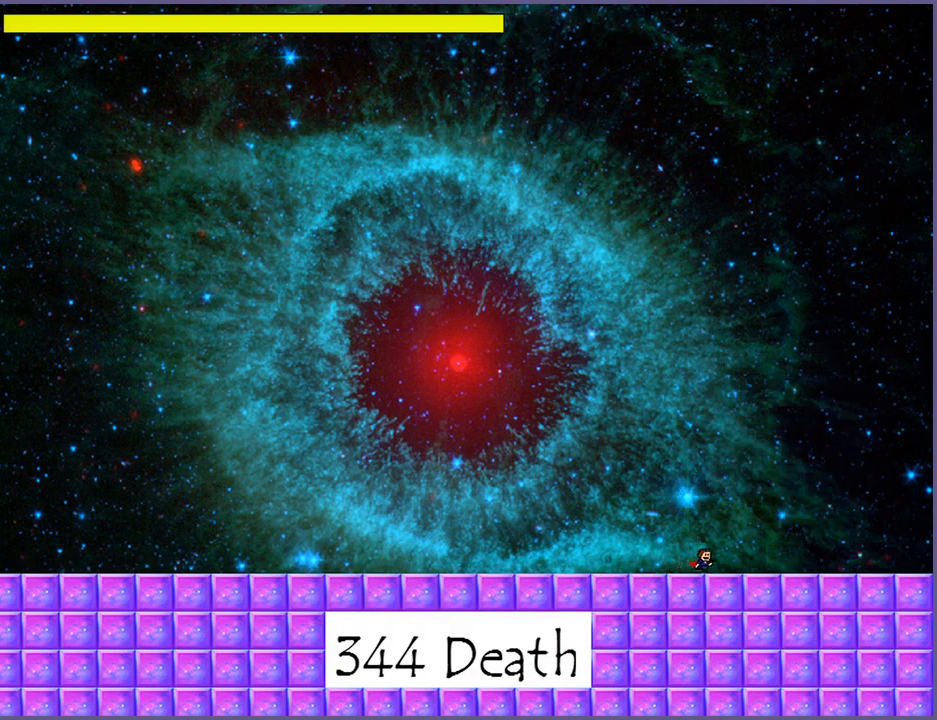
{"keys": [], "events": [[80, "right", "up"]]}
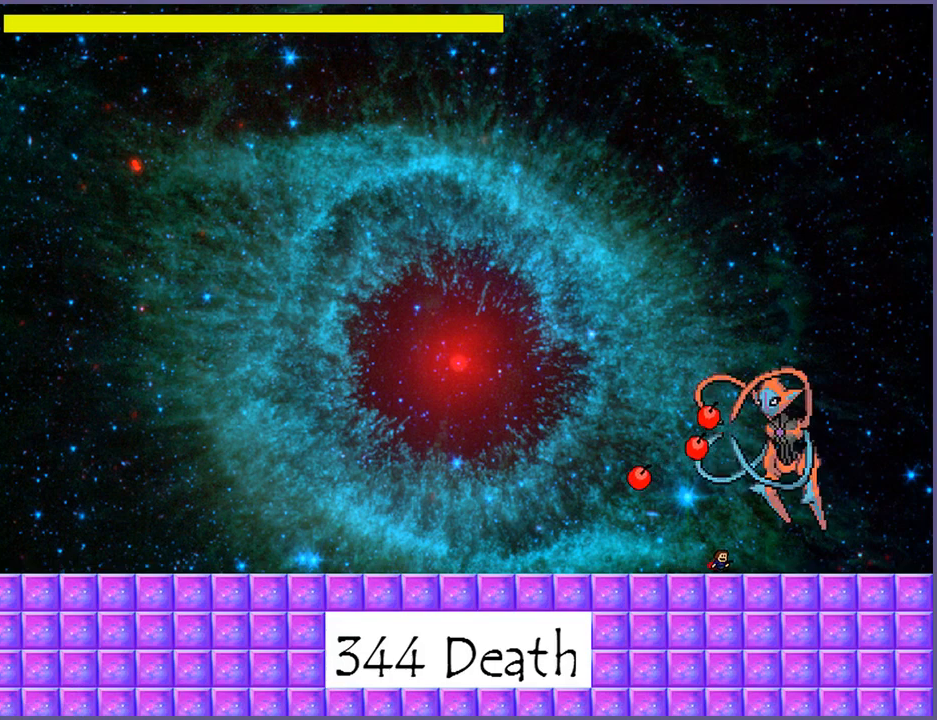
{"keys": [], "events": []}
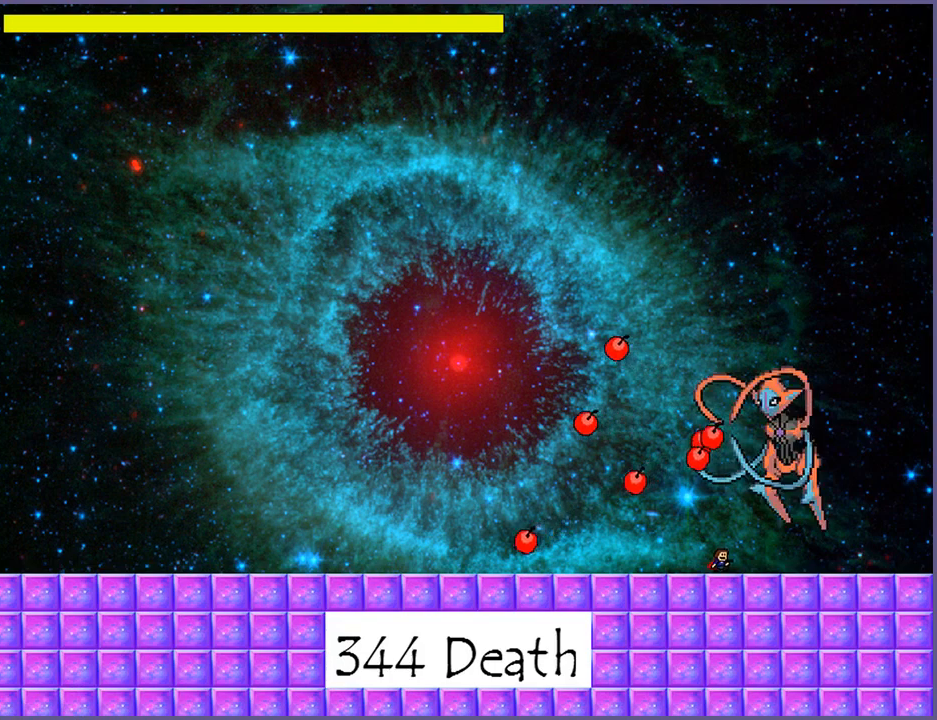
{"keys": [], "events": []}
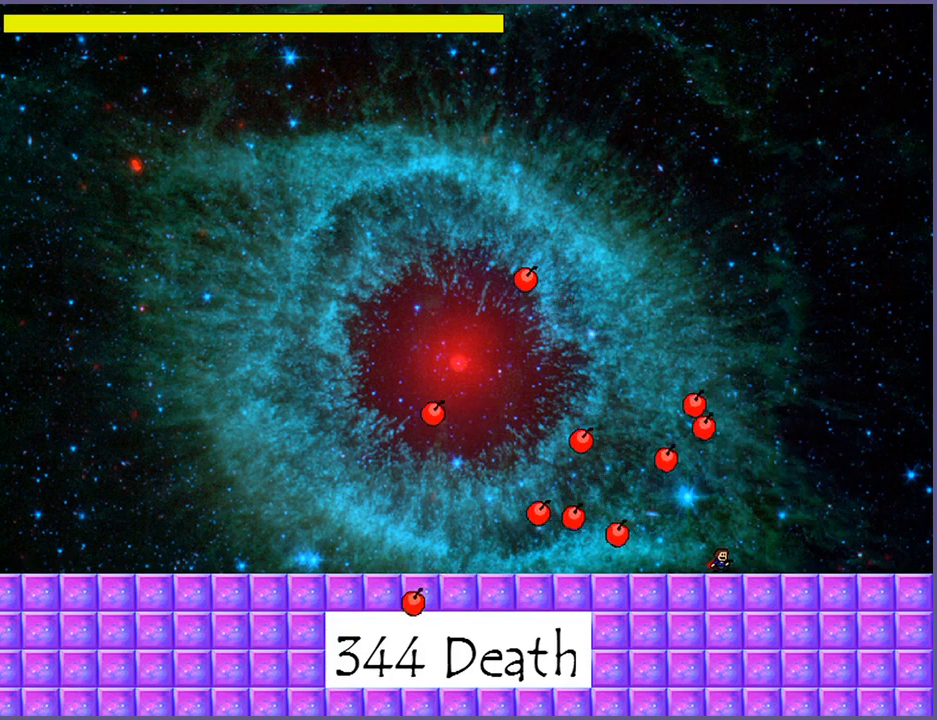
{"keys": [], "events": []}